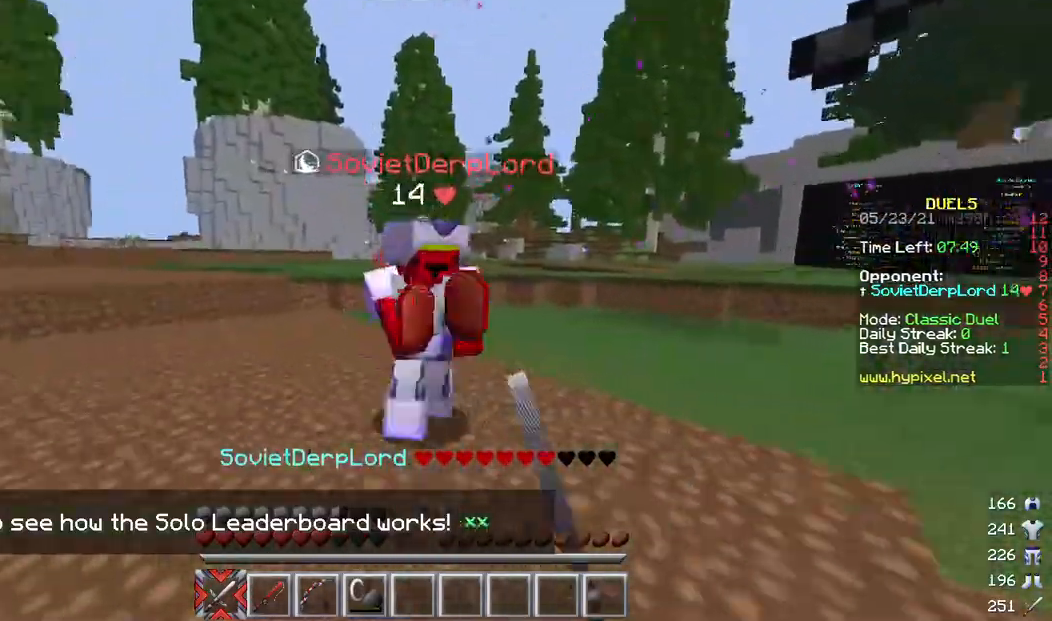
Gameplay with keyboard and mouse; each line is a JSON object with the keys and mouse buttons held at the frame after it. "events" lists presses ("down") and releases ("up") of "a", "d", "s", "w", "mouse_left" and "mouse_right" between this image and that frame as [ms after this image, input, new state], when the widget could be followed in between. "mouse_left", "mouse_right" = the "left", "right" buttons of the "mouse" list. No other keys are recorded. Fast repeated clicks can show as one long hold. Mouse movement is not recorded.
{"keys": ["d", "w"], "mouse": ["left"], "events": [[67, "mouse_left", "down"], [233, "a", "down"], [300, "mouse_left", "up"], [333, "d", "down"], [367, "a", "up"], [367, "mouse_left", "down"]]}
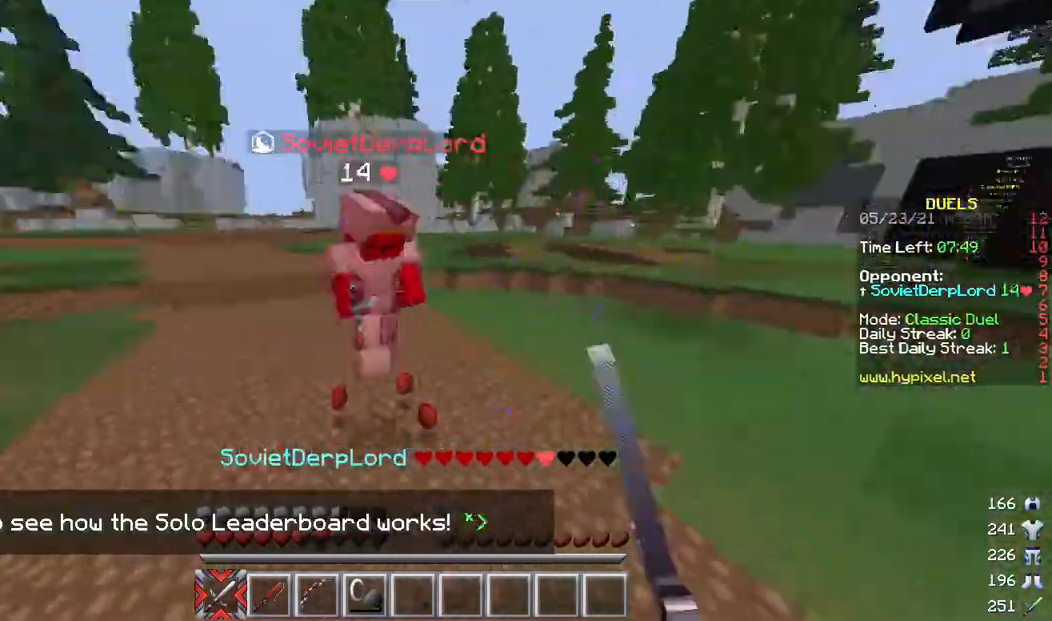
{"keys": ["d", "w"], "mouse": [], "events": [[100, "mouse_left", "up"], [167, "mouse_left", "down"], [267, "mouse_left", "up"], [333, "mouse_left", "down"], [433, "mouse_left", "up"]]}
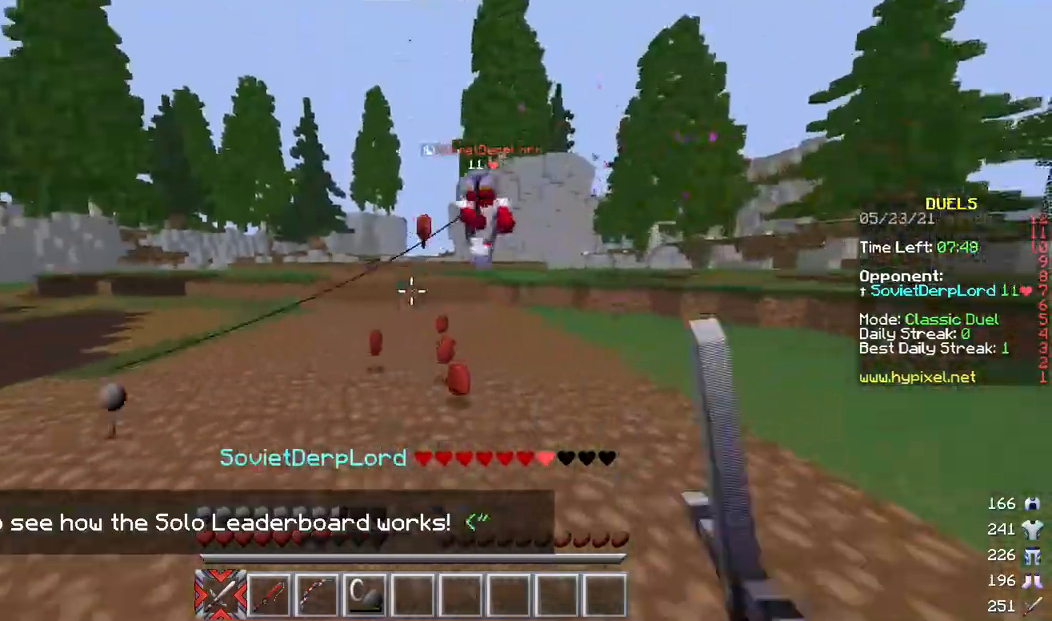
{"keys": ["a", "w"], "mouse": [], "events": [[333, "a", "down"], [333, "mouse_left", "down"], [433, "d", "up"], [433, "mouse_left", "up"]]}
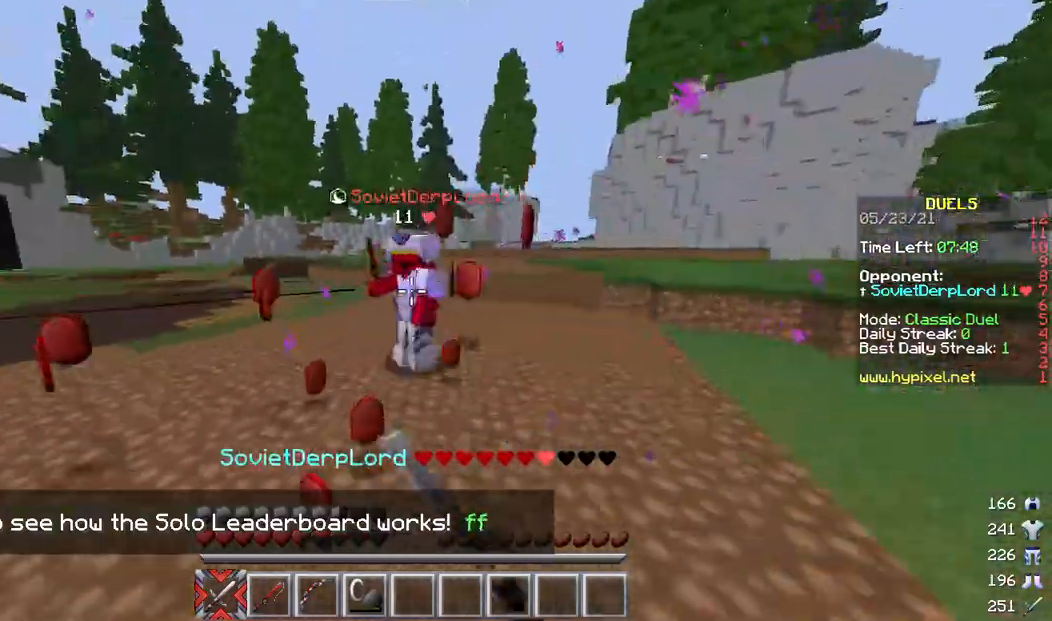
{"keys": ["a", "w"], "mouse": ["left"], "events": [[33, "mouse_left", "down"], [267, "mouse_left", "up"], [333, "mouse_left", "down"]]}
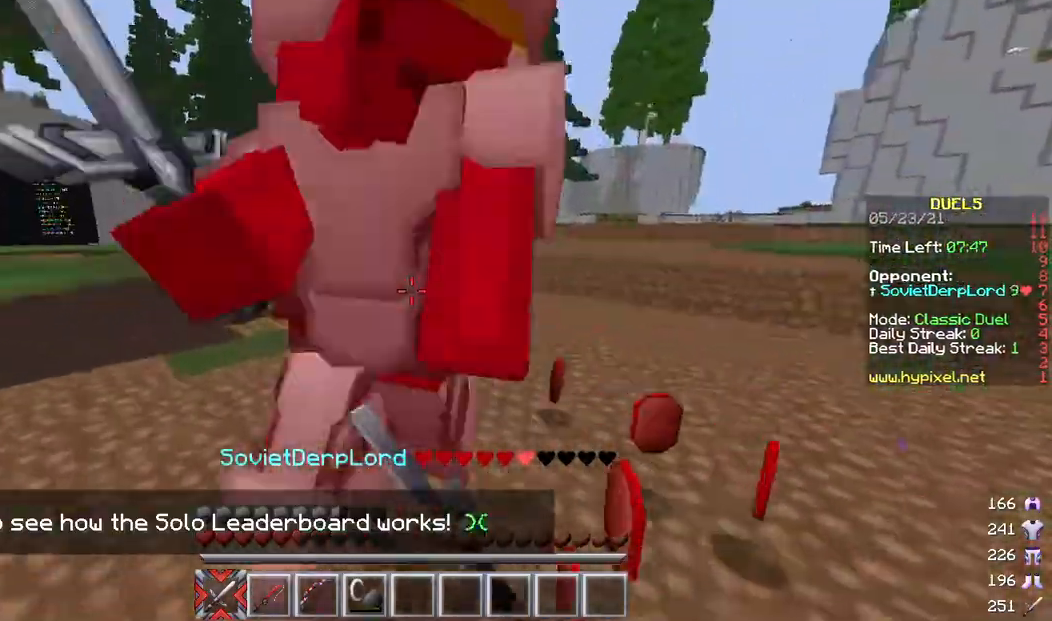
{"keys": ["a", "w"], "mouse": ["left"], "events": [[67, "mouse_left", "up"], [133, "mouse_left", "down"], [200, "mouse_left", "up"], [267, "mouse_left", "down"], [367, "mouse_left", "up"], [433, "mouse_left", "down"]]}
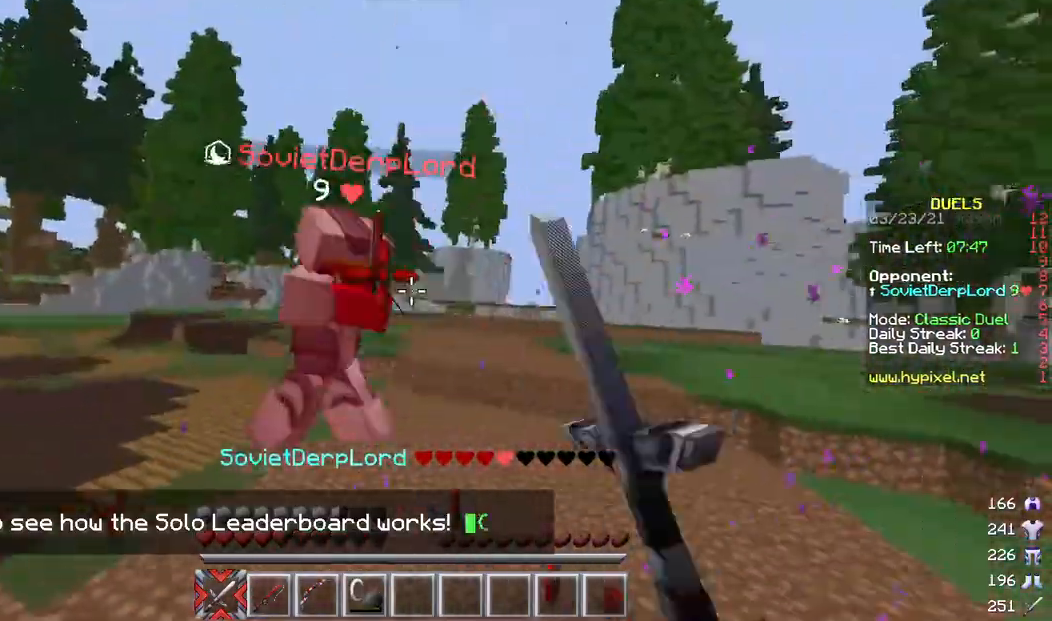
{"keys": ["d", "w"], "mouse": [], "events": [[67, "a", "up"], [133, "d", "down"], [167, "mouse_left", "up"], [267, "mouse_left", "down"], [333, "mouse_left", "up"], [400, "mouse_left", "down"], [467, "mouse_left", "up"]]}
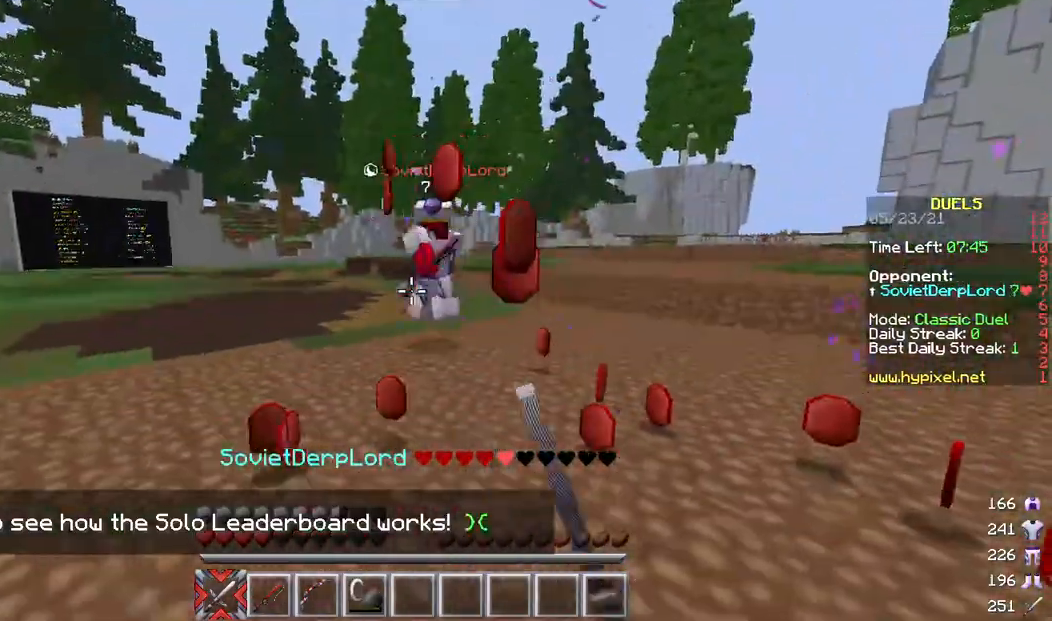
{"keys": ["a", "w"], "mouse": ["left"], "events": [[333, "a", "down"], [333, "mouse_left", "down"], [367, "d", "up"]]}
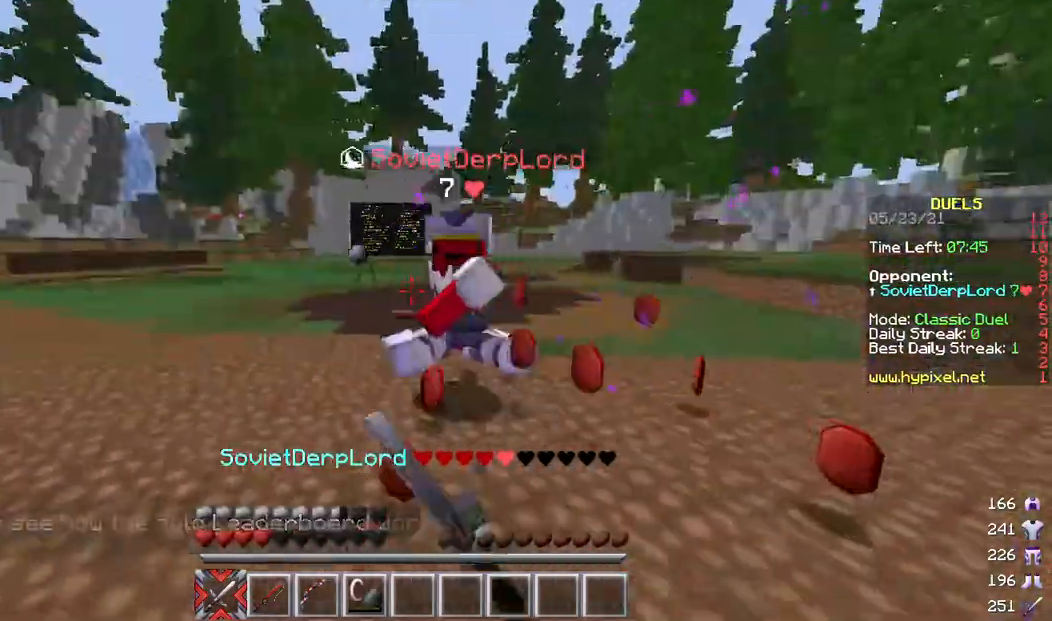
{"keys": ["a", "w"], "mouse": ["left"], "events": [[67, "mouse_left", "up"], [133, "mouse_left", "down"], [200, "a", "up"], [500, "a", "down"]]}
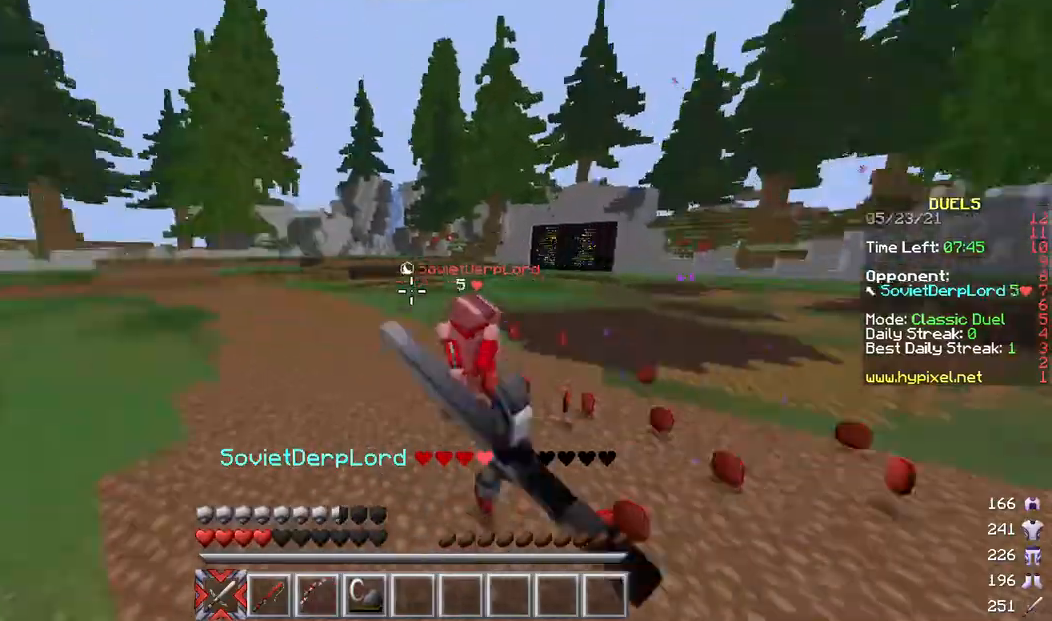
{"keys": ["a", "w"], "mouse": [], "events": [[300, "mouse_left", "up"]]}
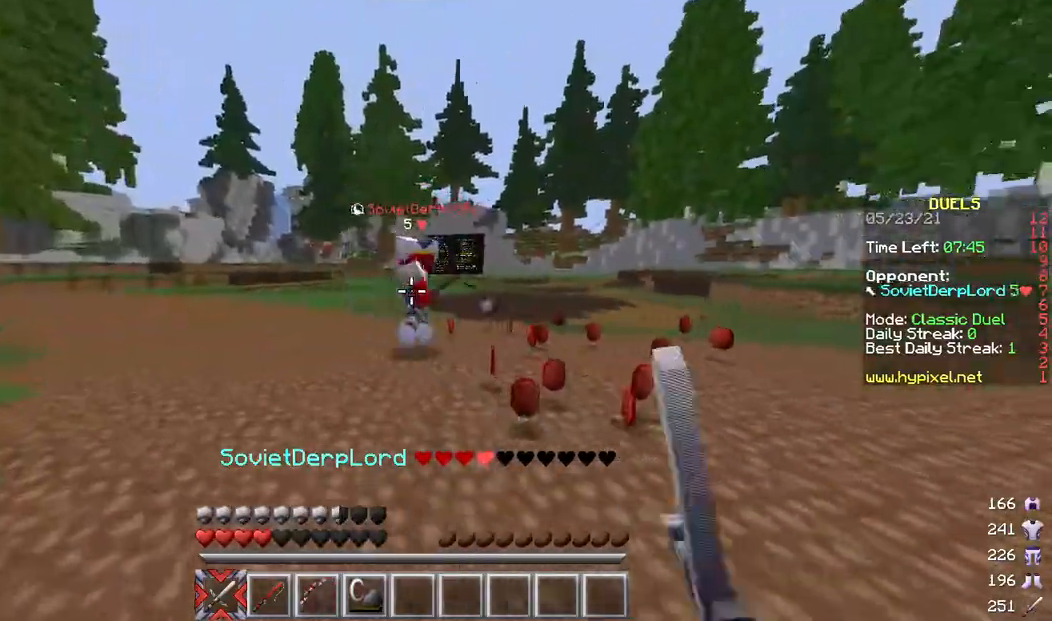
{"keys": ["a", "w"], "mouse": ["left"], "events": [[267, "mouse_left", "down"], [333, "mouse_left", "up"], [433, "mouse_left", "down"]]}
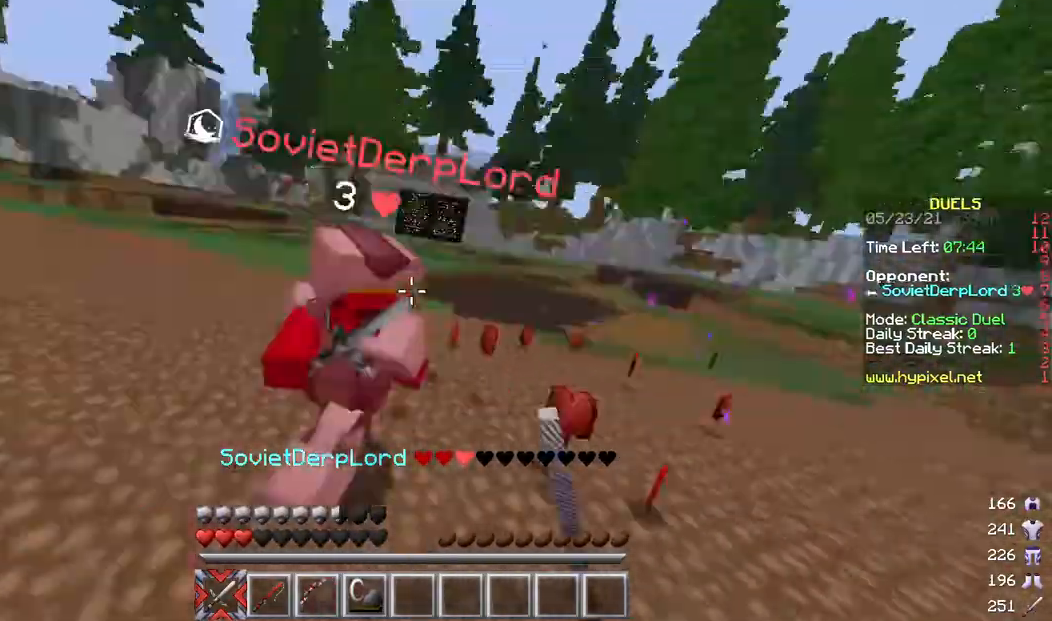
{"keys": ["w"], "mouse": ["left"], "events": [[400, "a", "up"]]}
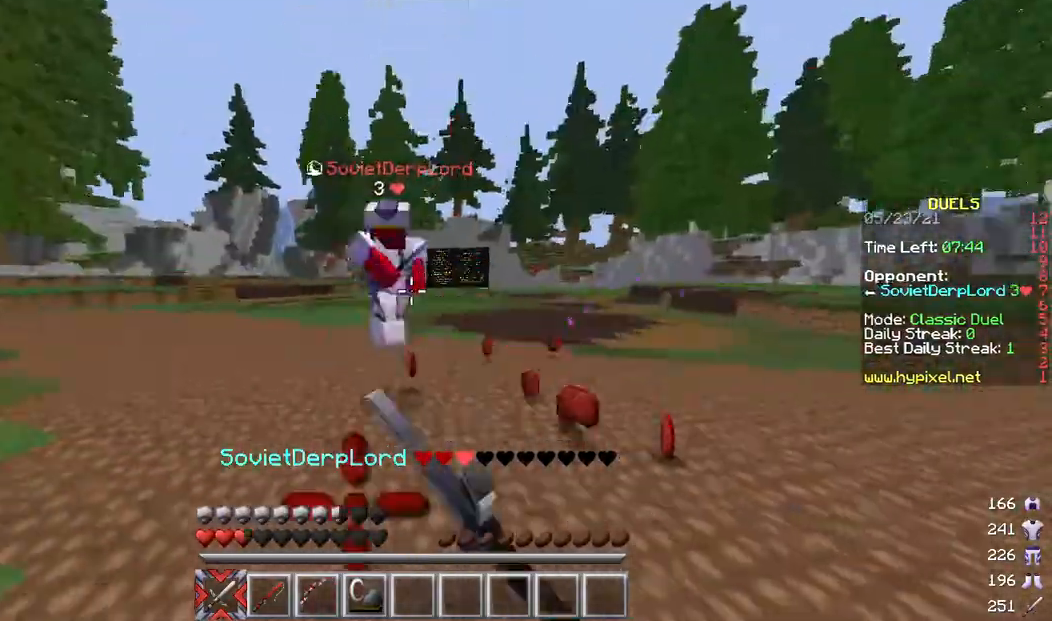
{"keys": ["a", "w"], "mouse": ["left"], "events": [[200, "mouse_left", "up"], [300, "mouse_left", "down"], [367, "a", "down"], [400, "mouse_left", "up"], [467, "mouse_left", "down"]]}
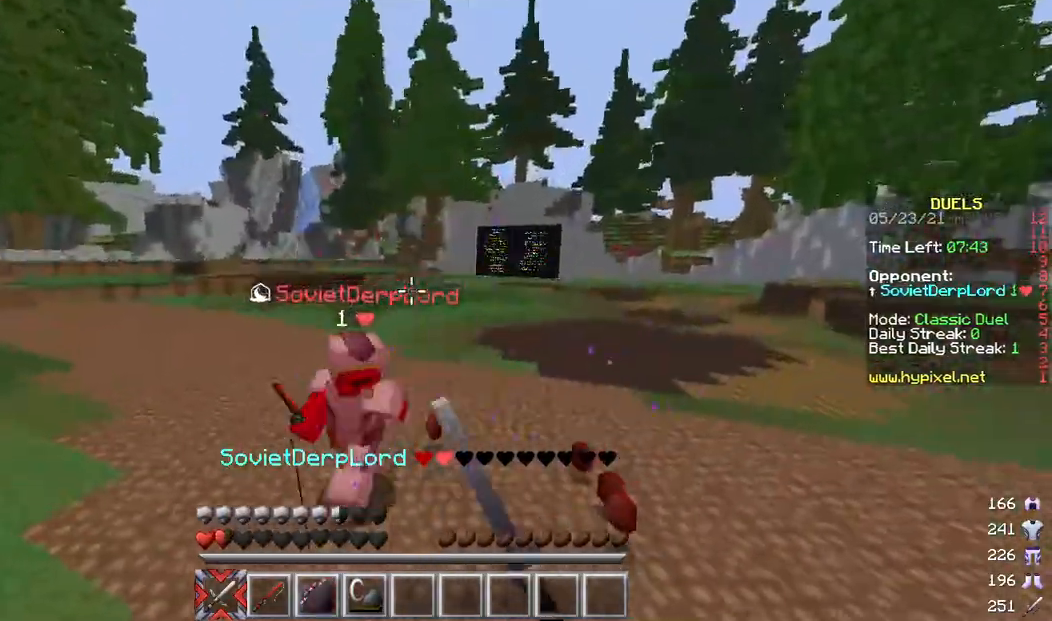
{"keys": ["w"], "mouse": ["left"], "events": [[33, "a", "up"]]}
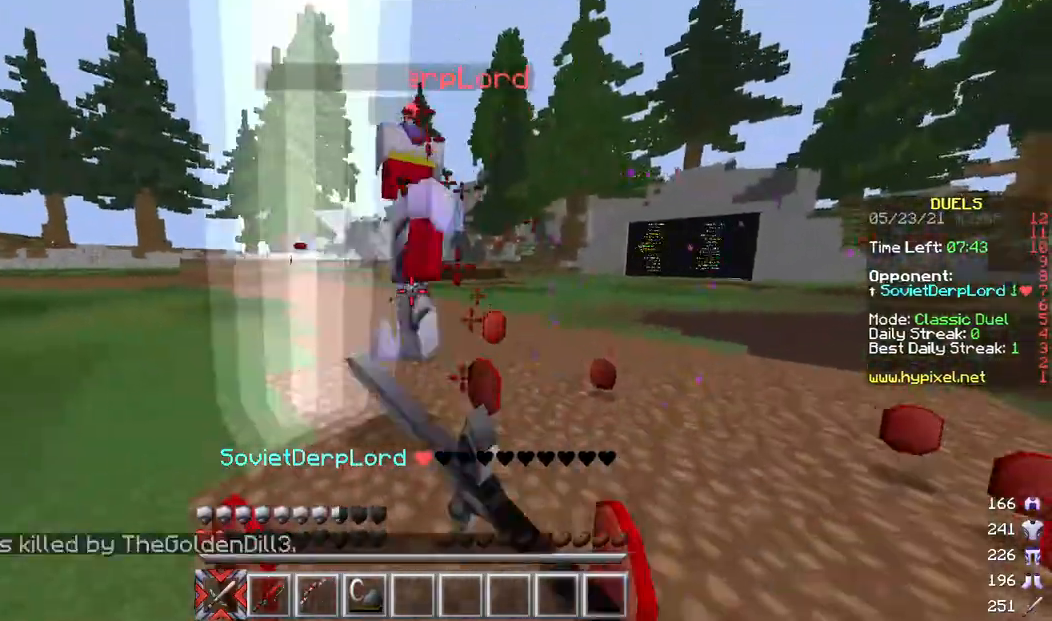
{"keys": ["w"], "mouse": [], "events": [[367, "mouse_left", "up"]]}
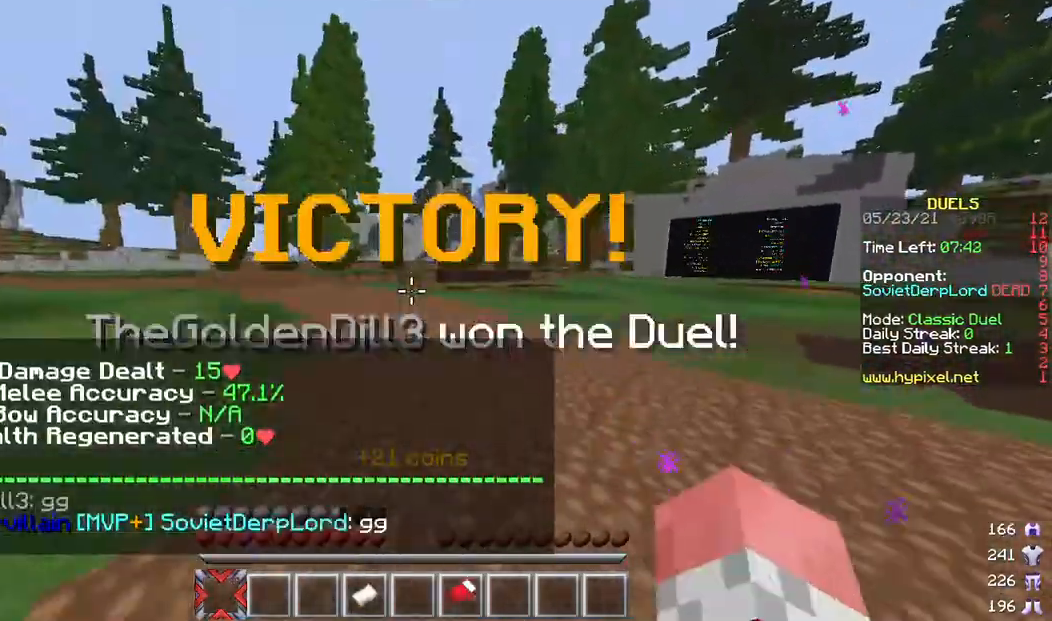
{"keys": ["w"], "mouse": [], "events": []}
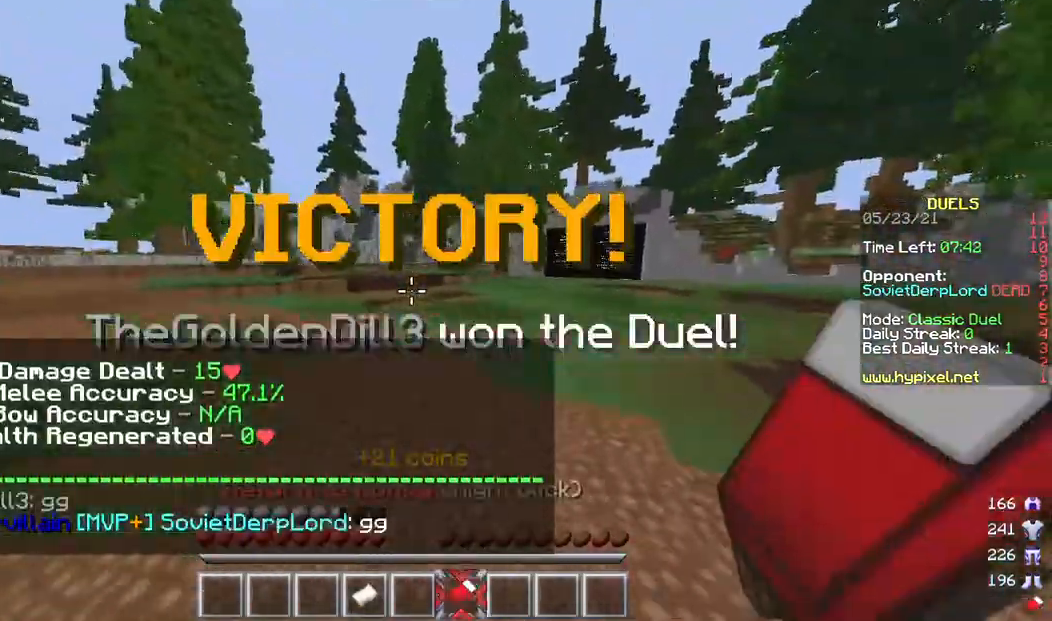
{"keys": ["w"], "mouse": [], "events": []}
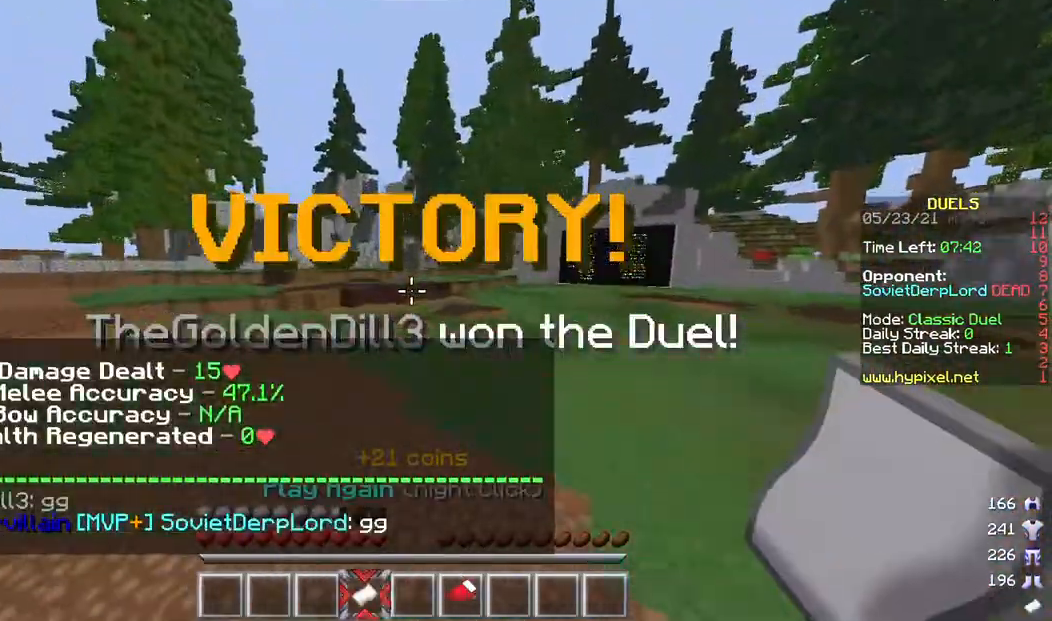
{"keys": ["w"], "mouse": []}
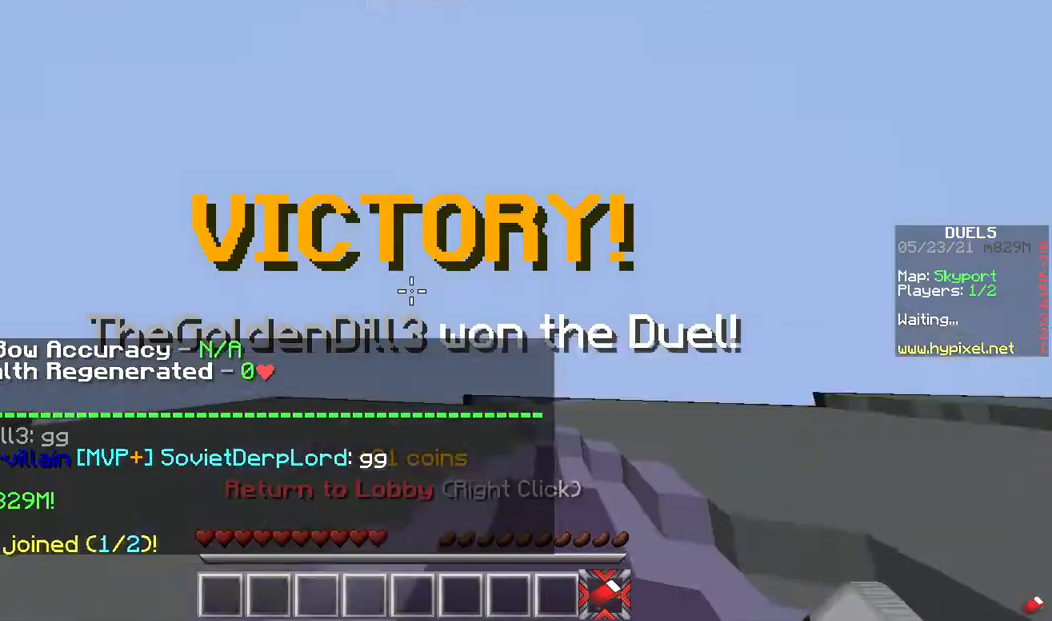
{"keys": ["w"], "mouse": [], "events": []}
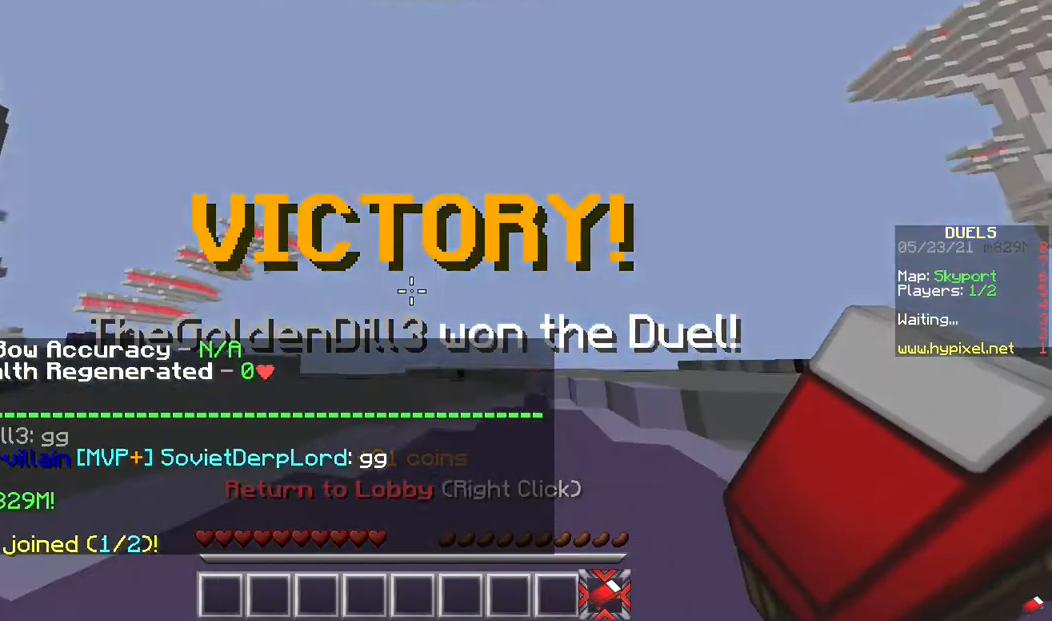
{"keys": [], "mouse": [], "events": [[267, "w", "up"]]}
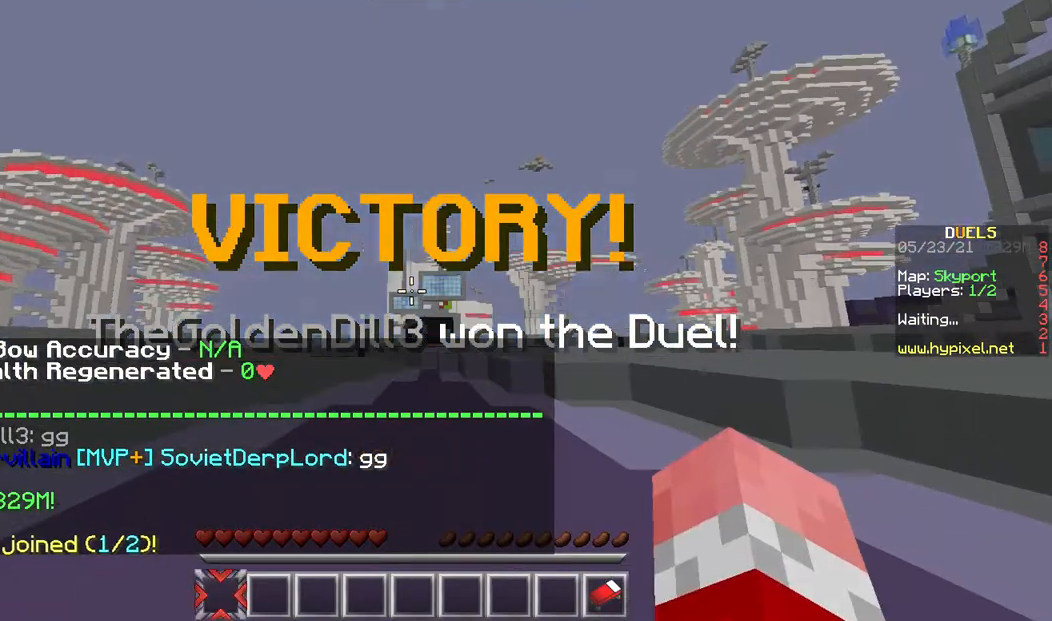
{"keys": ["s"], "mouse": [], "events": [[333, "s", "down"]]}
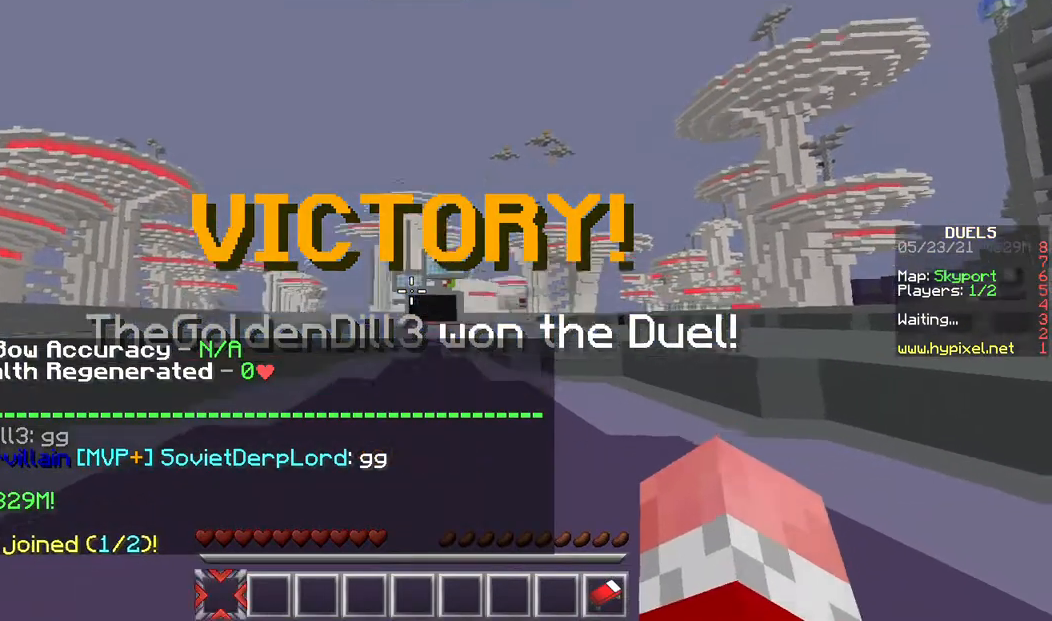
{"keys": ["d"], "mouse": [], "events": [[33, "s", "up"], [100, "a", "down"], [333, "a", "up"], [333, "d", "down"]]}
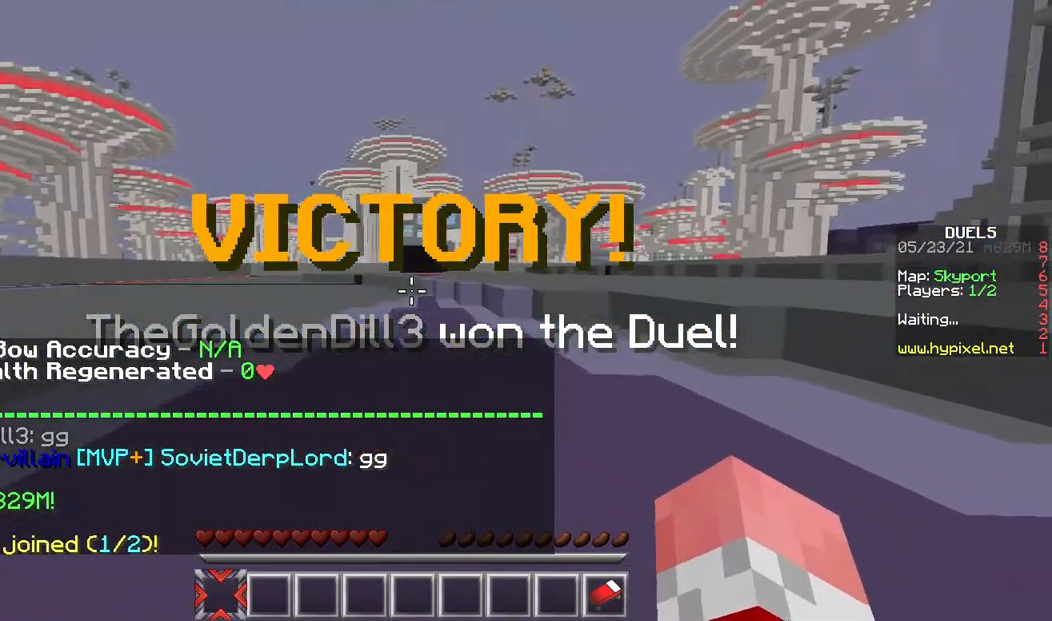
{"keys": [], "mouse": [], "events": [[100, "d", "up"], [233, "a", "down"], [400, "a", "up"], [400, "d", "down"], [500, "d", "up"]]}
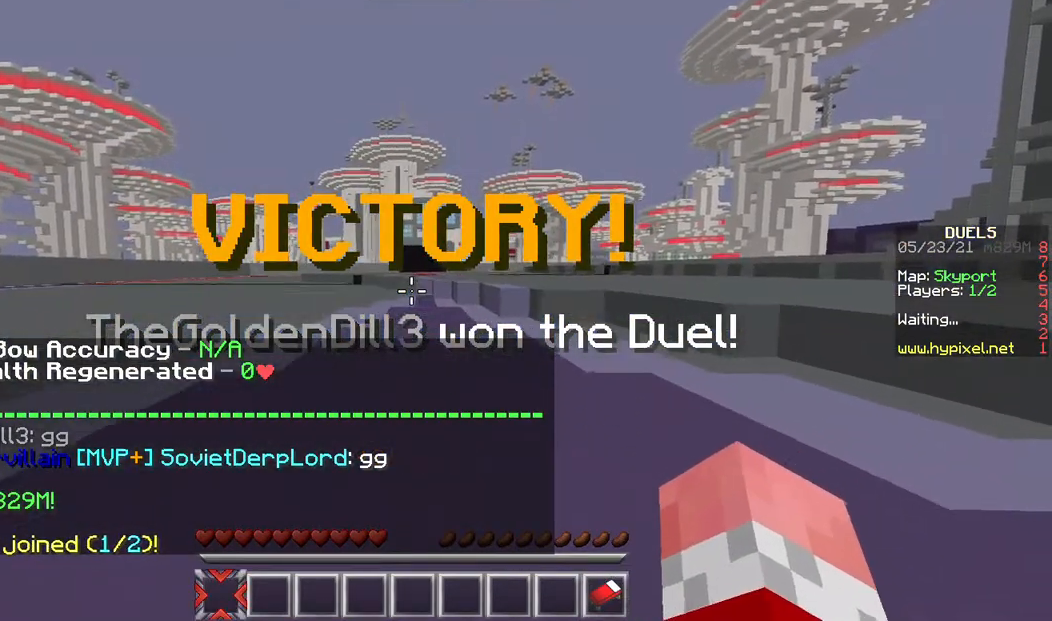
{"keys": [], "mouse": [], "events": [[33, "a", "down"], [133, "d", "down"], [200, "a", "up"], [267, "d", "up"]]}